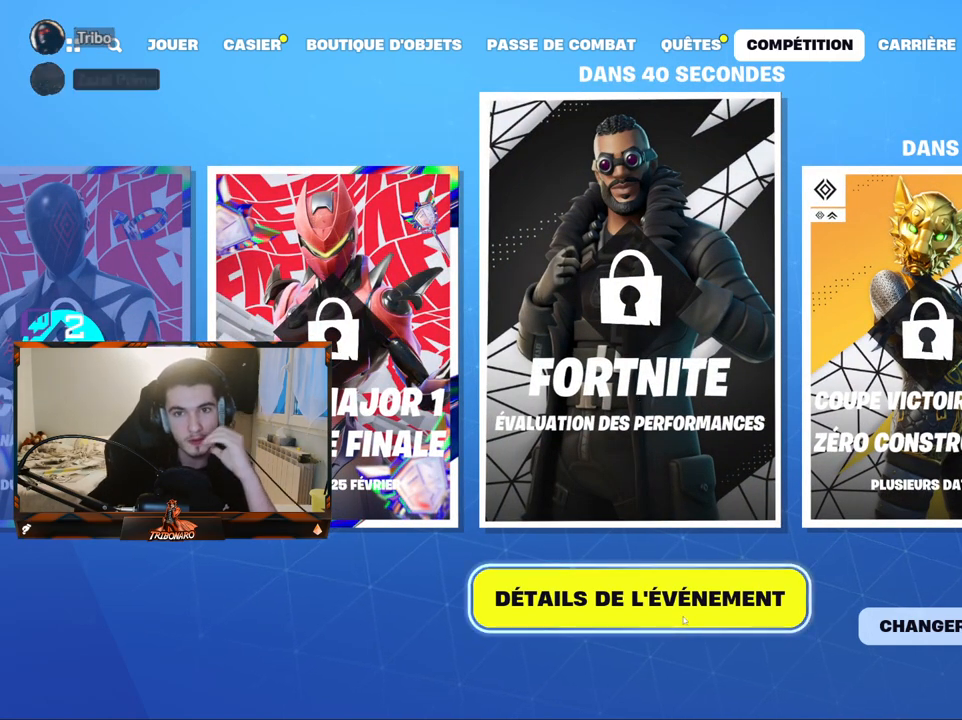
Gameplay with keyboard and mouse; each line is a JSON object with the keys and mouse buttons held at the frame after it. "events" lists presses ("down") and releases ("up") of "1", "2", "3", "4", "5", "a", "alt", "c", "caps_lock", "ctrl", "d", "e", "f", "g", "q", "r", "s", "shift", "space", "t", "tab", "v", "w", "x", "z", "mouse_left", "mouse_wheel" and "mouse_right" between this image and that frame as [ms after this image, input, new state], when the widget could be followed in between. "mouse_left", "mouse_wheel", "mouse_right" = the "left", "wheel", "right" buttons of the "mouse" list. No other keys are recorded. "wheel" means that the mouse wheel is clicked or scrolled. "mouse_move" is the direction in which the mouse moves at that frame (one of eight, or "still"), when it could be read.
{"keys": [], "mouse": [], "mouse_move": "still", "events": []}
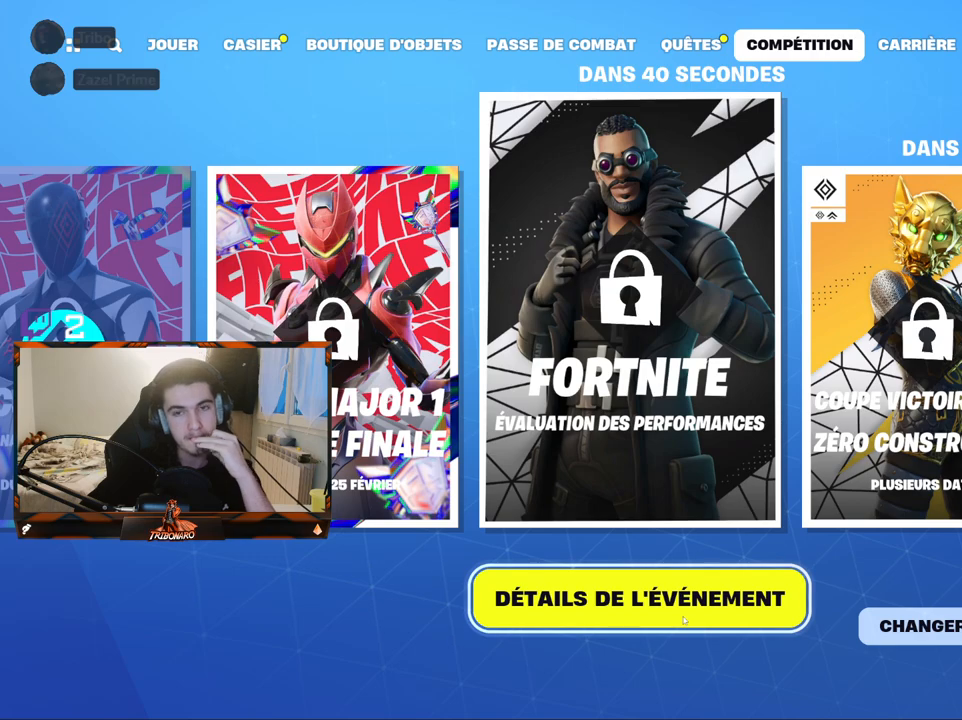
{"keys": [], "mouse": [], "mouse_move": "still", "events": []}
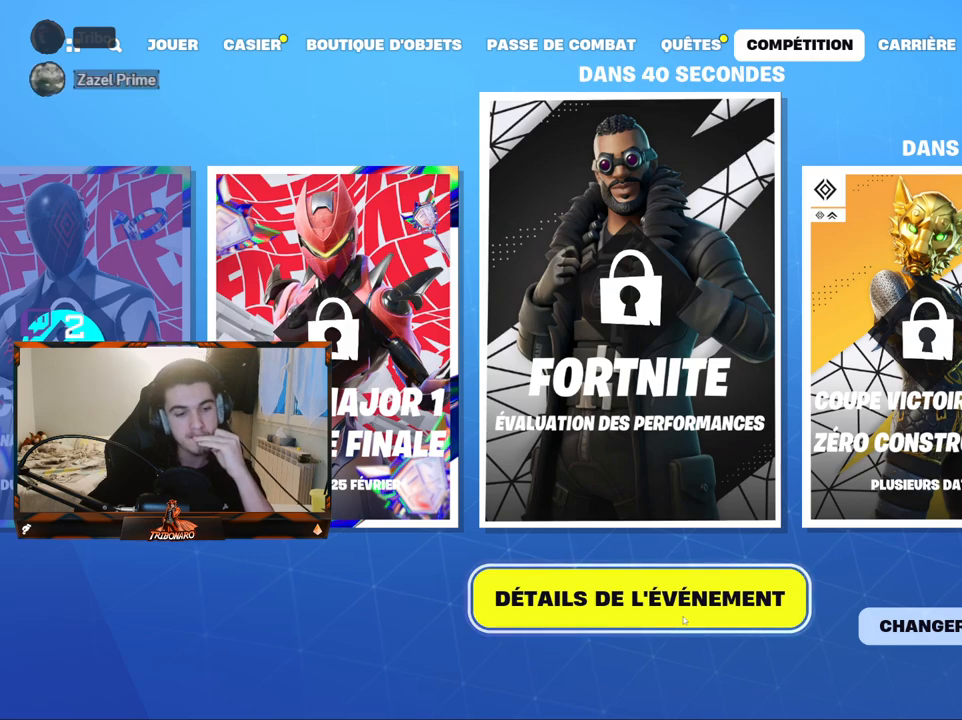
{"keys": [], "mouse": [], "mouse_move": "still", "events": []}
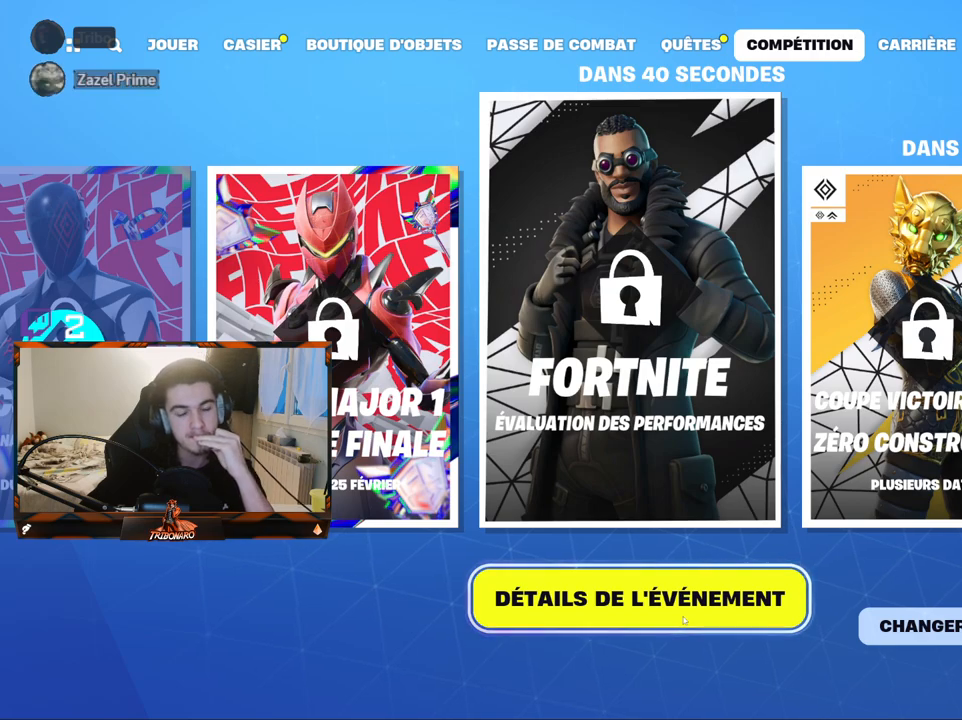
{"keys": [], "mouse": [], "mouse_move": "still", "events": []}
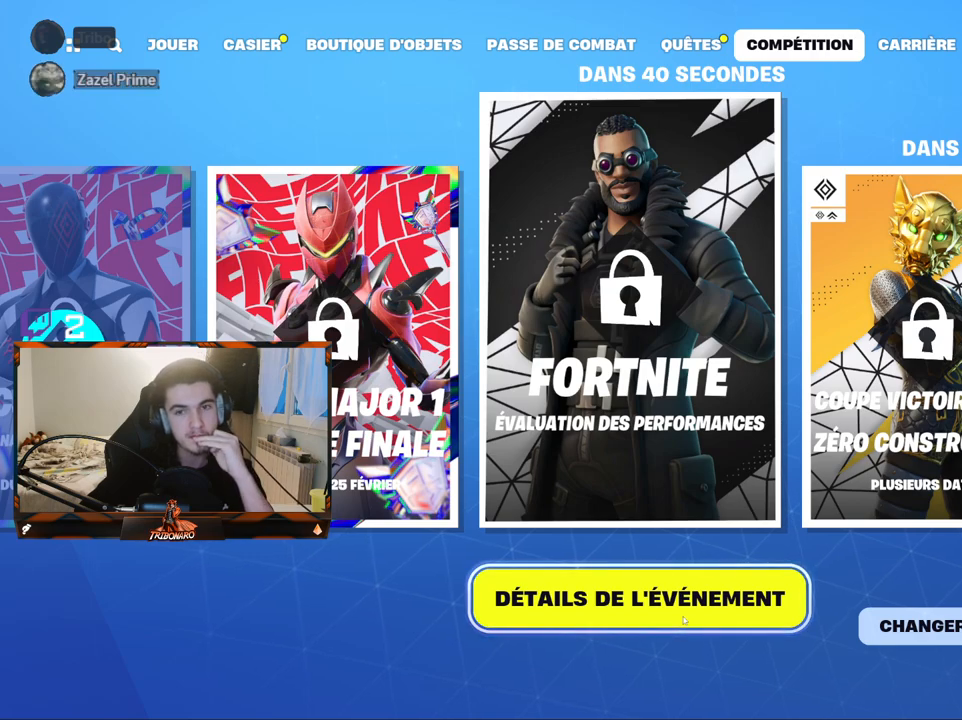
{"keys": [], "mouse": ["left"], "mouse_move": "still", "events": [[450, "mouse_left", "down"]]}
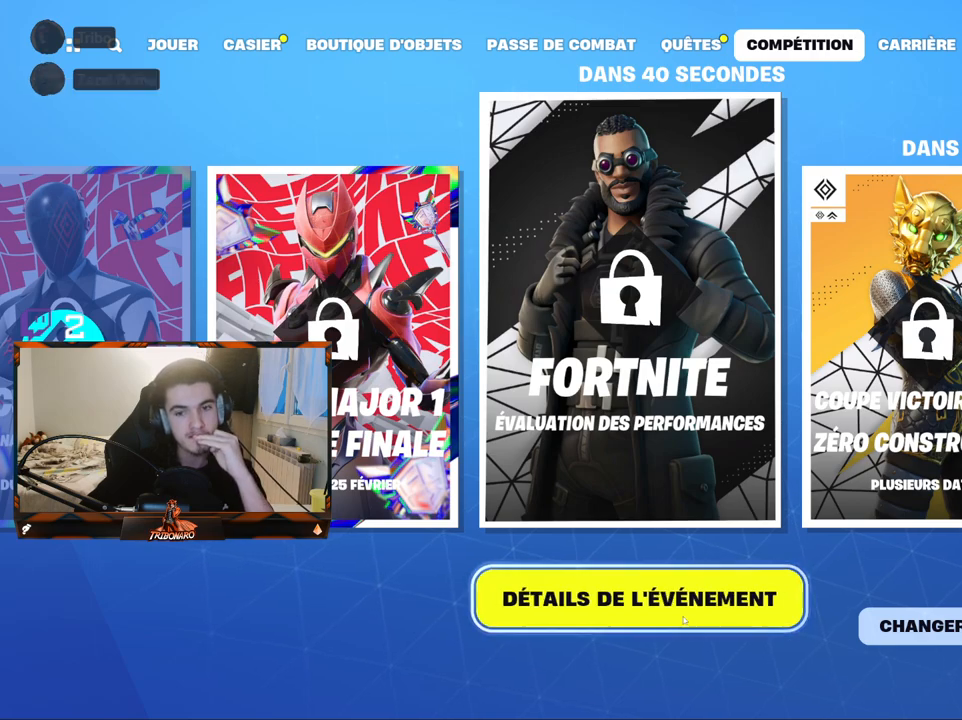
{"keys": [], "mouse": [], "mouse_move": "up-left", "events": [[34, "mouse_left", "up"]]}
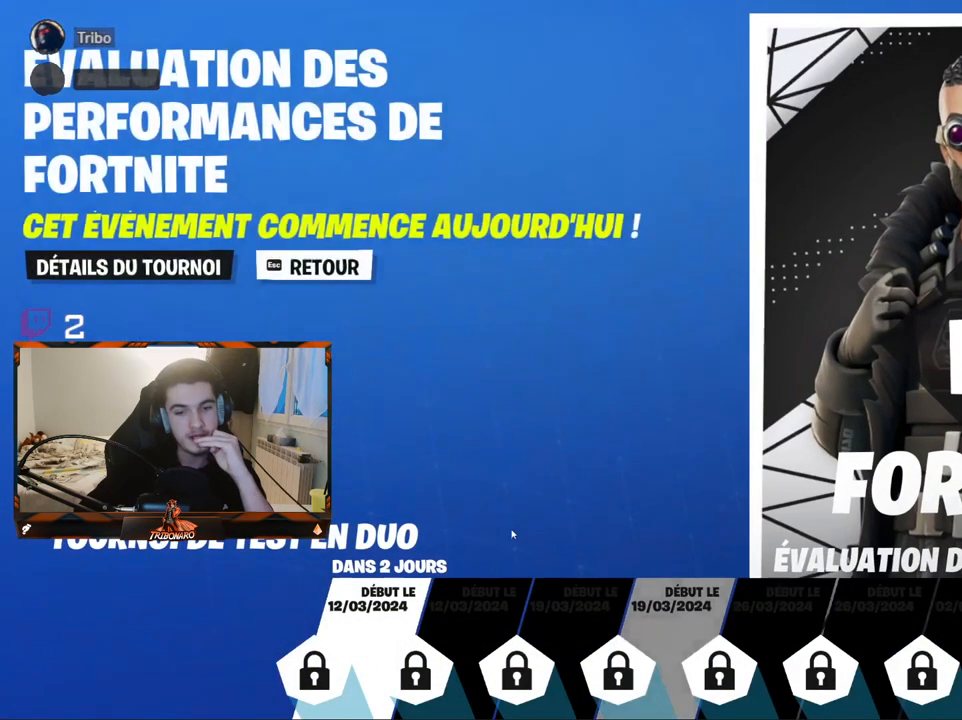
{"keys": [], "mouse": ["left"], "mouse_move": "still", "events": [[434, "mouse_left", "down"]]}
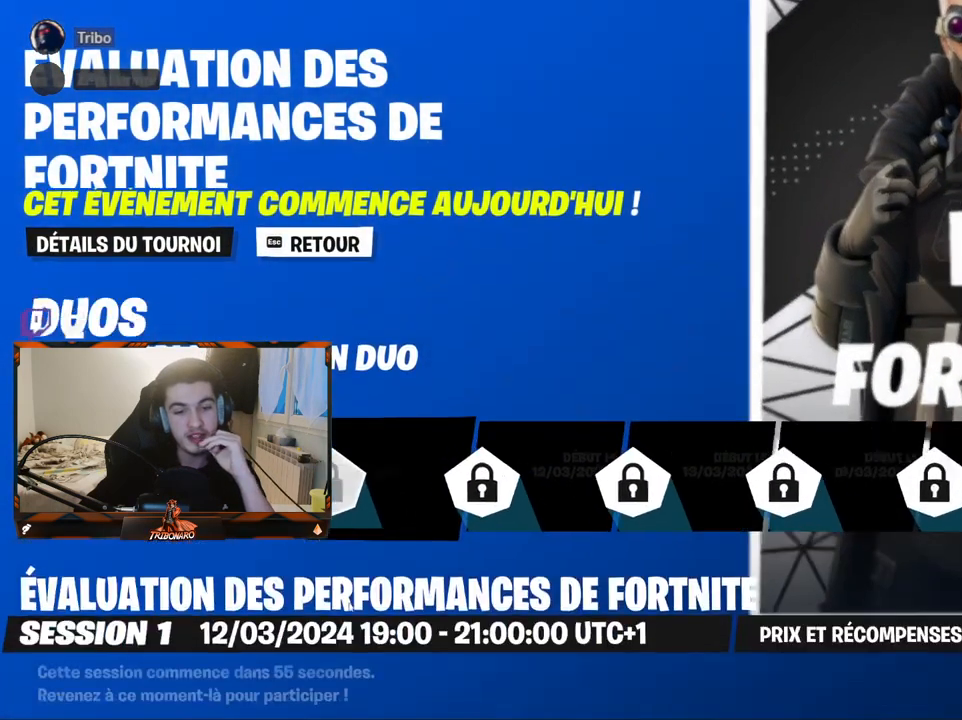
{"keys": [], "mouse": [], "mouse_move": "right", "events": [[17, "mouse_left", "up"]]}
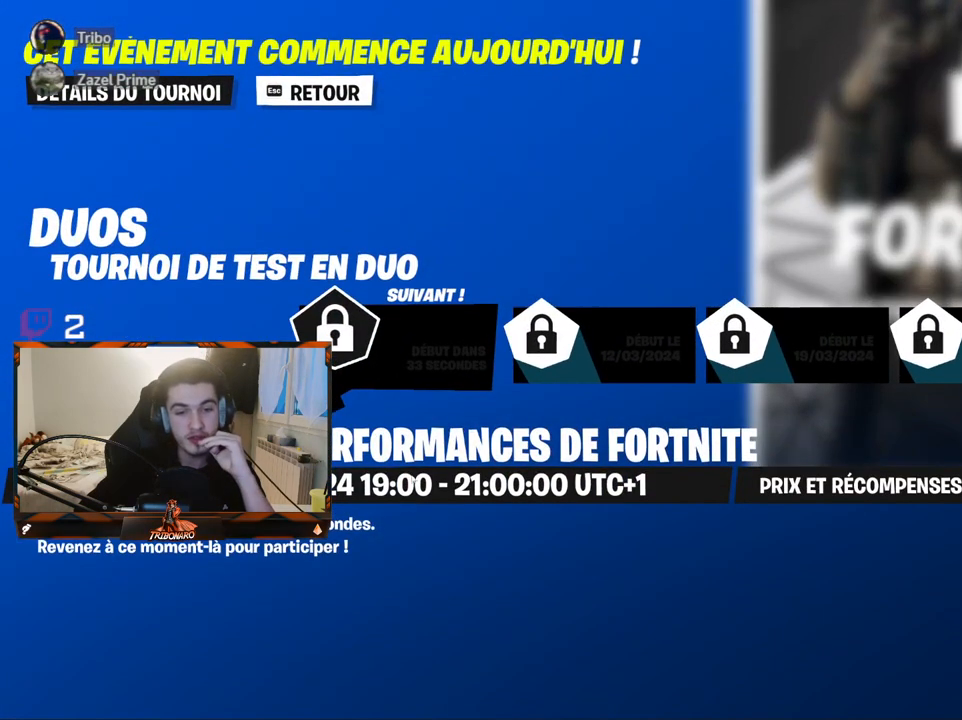
{"keys": [], "mouse": [], "mouse_move": "still", "events": []}
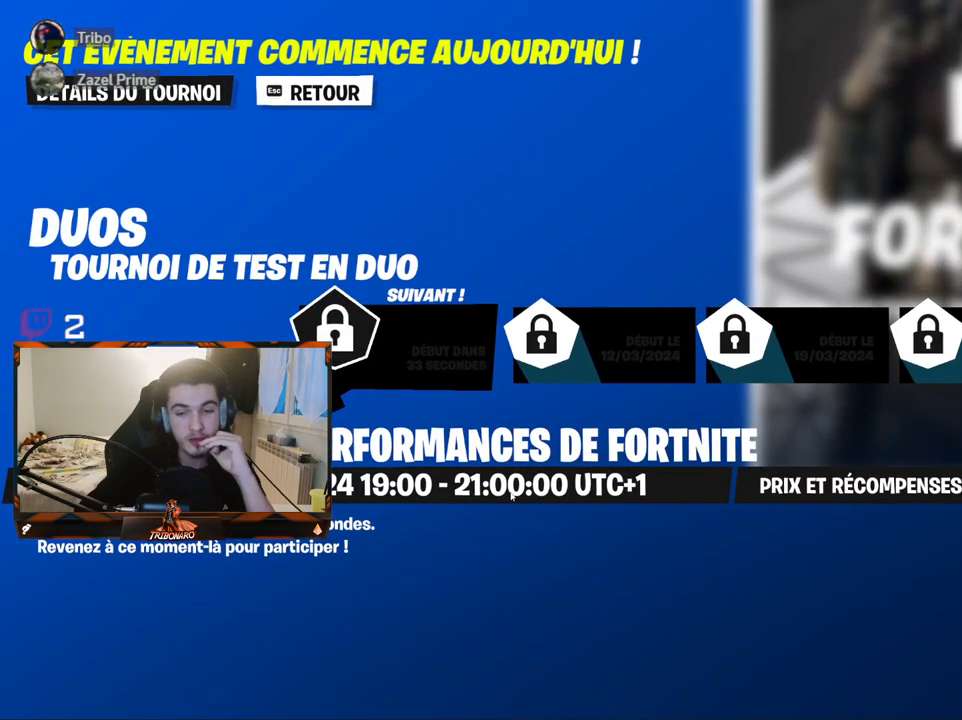
{"keys": [], "mouse": [], "mouse_move": "still", "events": []}
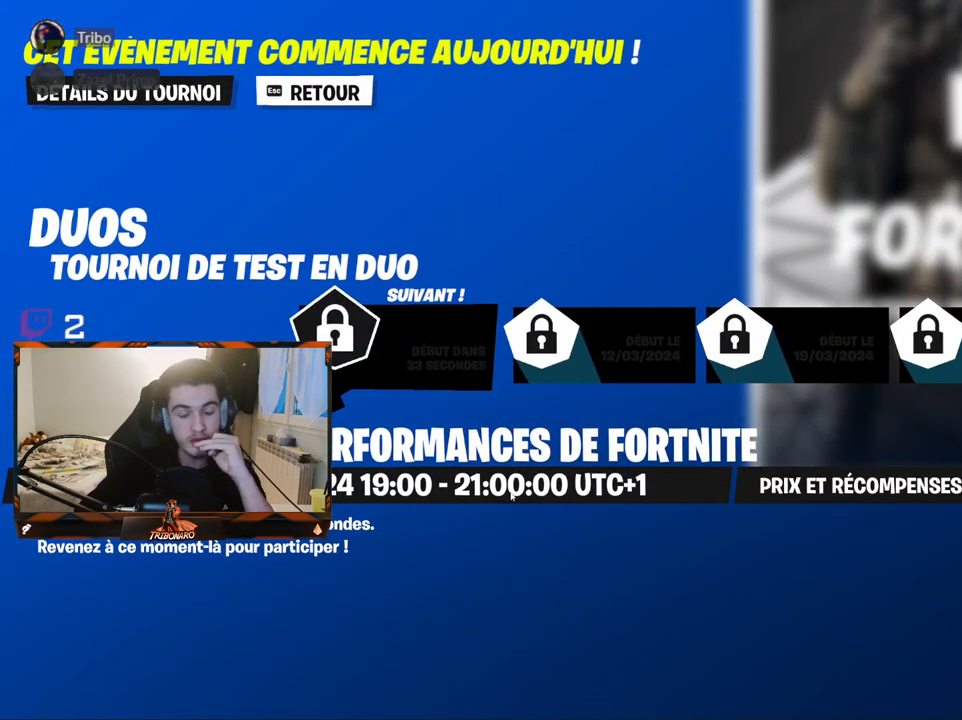
{"keys": [], "mouse": ["left"], "mouse_move": "up-left", "events": [[484, "mouse_left", "down"]]}
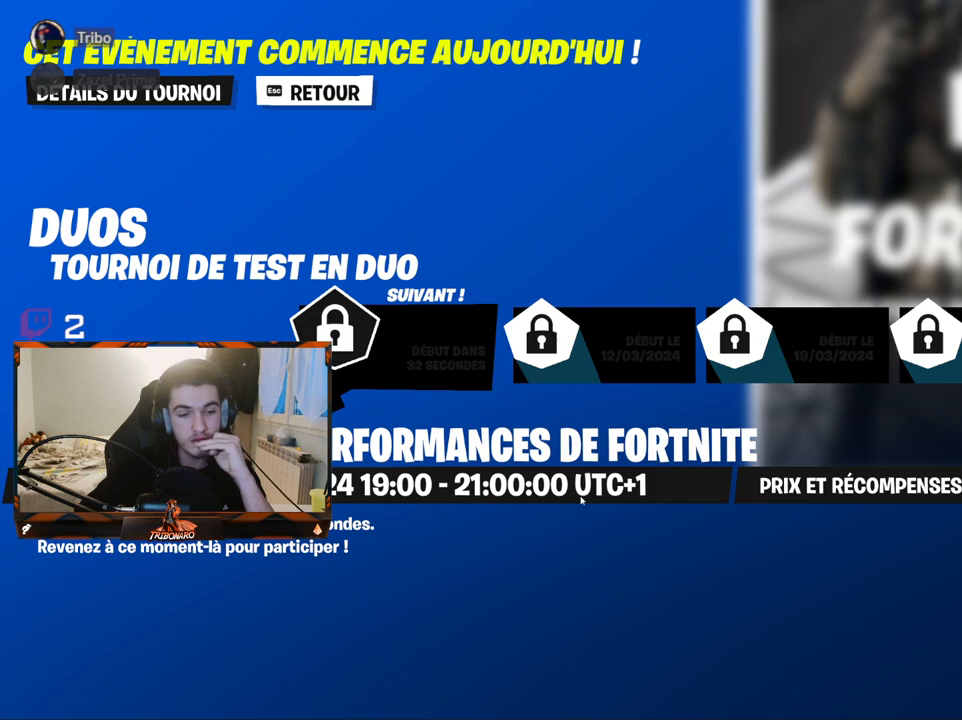
{"keys": [], "mouse": [], "mouse_move": "left", "events": [[84, "mouse_left", "up"]]}
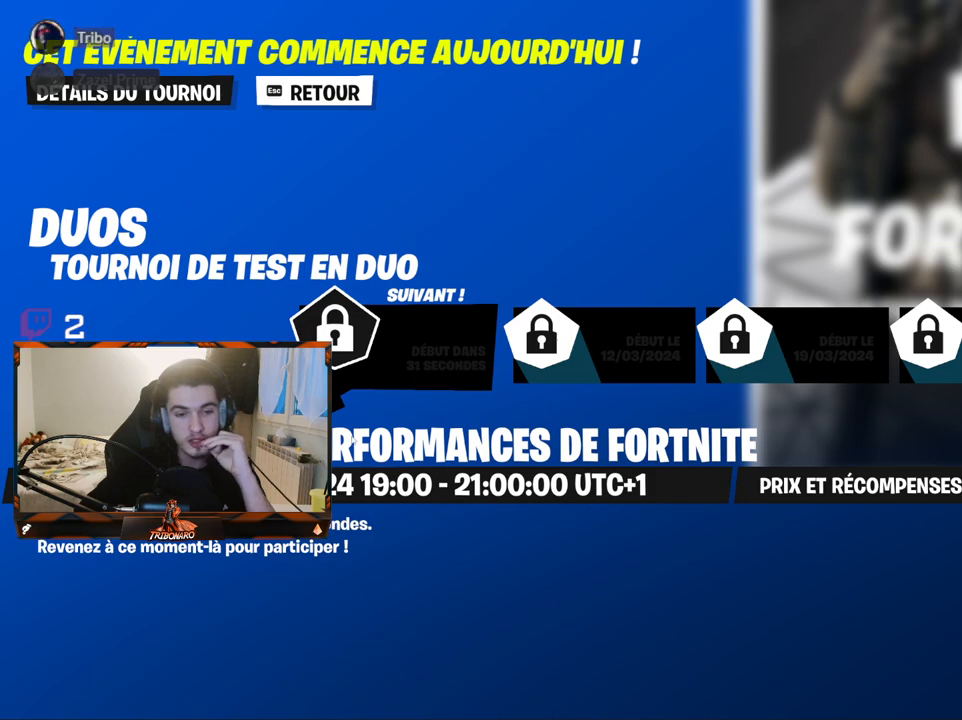
{"keys": [], "mouse": [], "mouse_move": "still", "events": []}
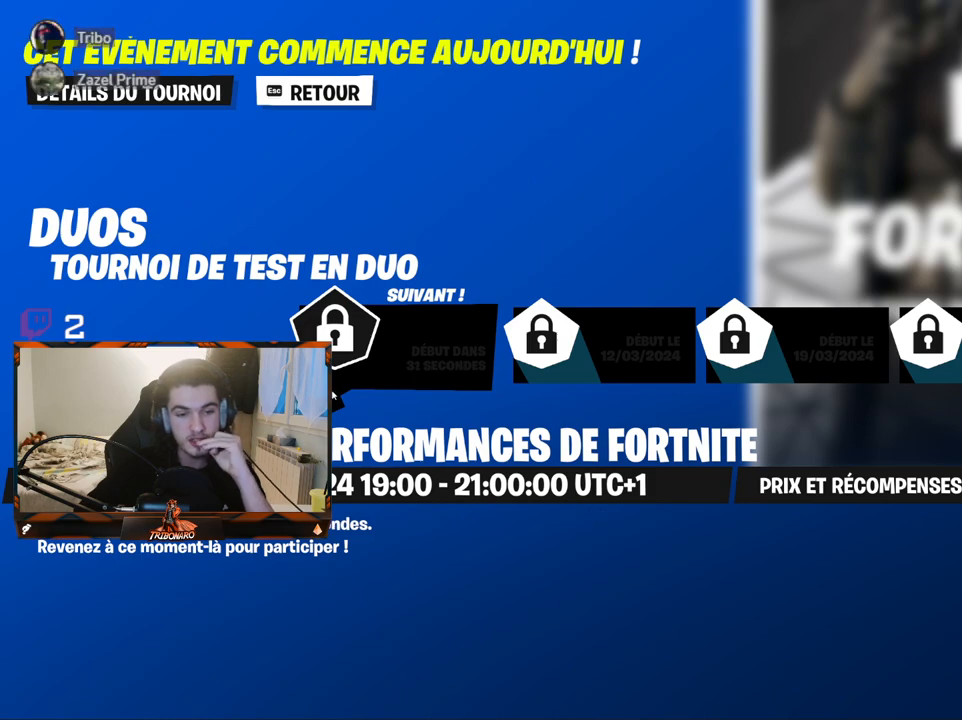
{"keys": [], "mouse": [], "mouse_move": "up-right", "events": []}
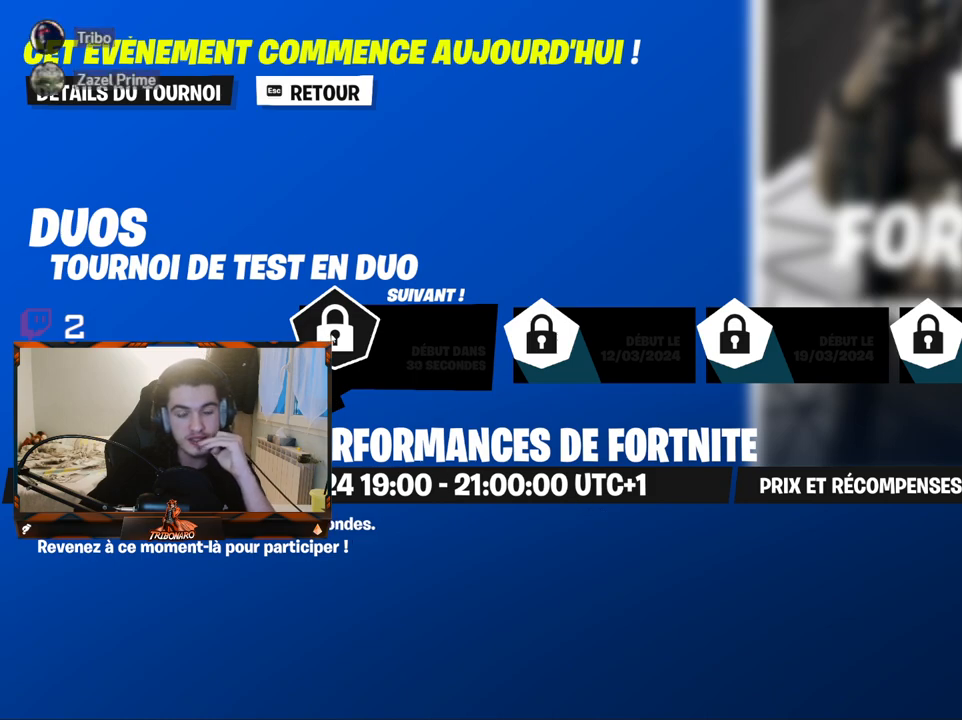
{"keys": [], "mouse": [], "mouse_move": "left", "events": []}
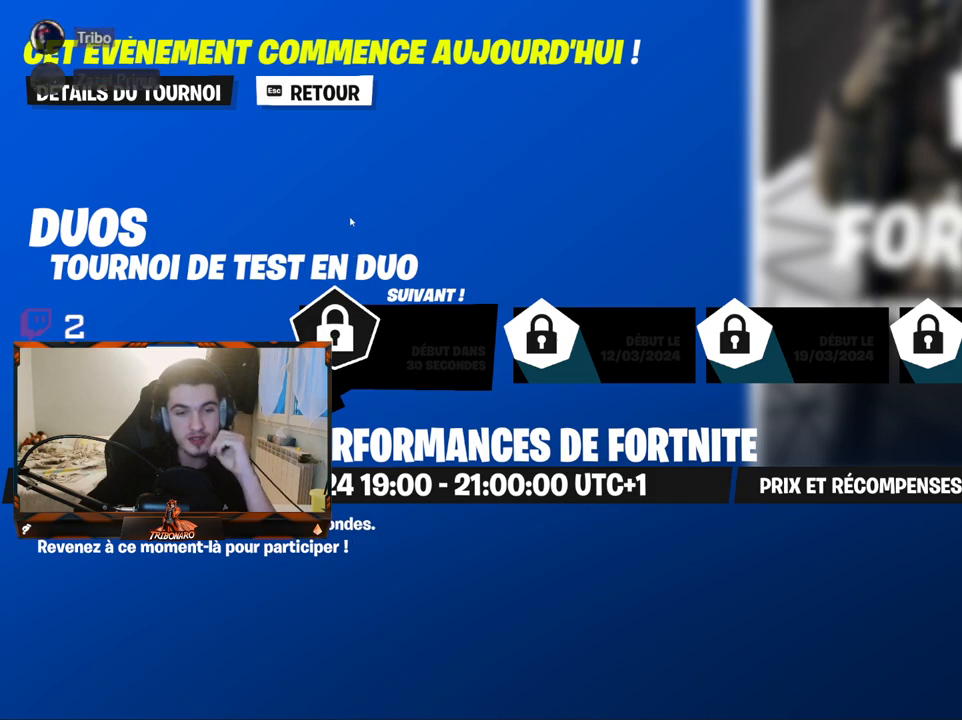
{"keys": [], "mouse": [], "mouse_move": "still", "events": []}
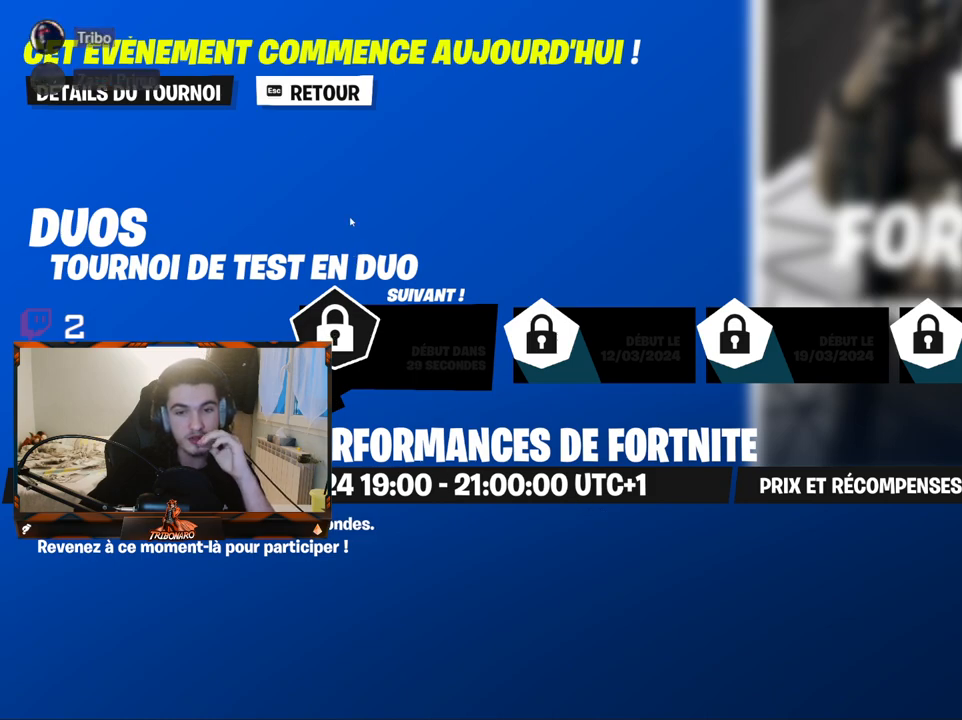
{"keys": [], "mouse": [], "mouse_move": "still", "events": []}
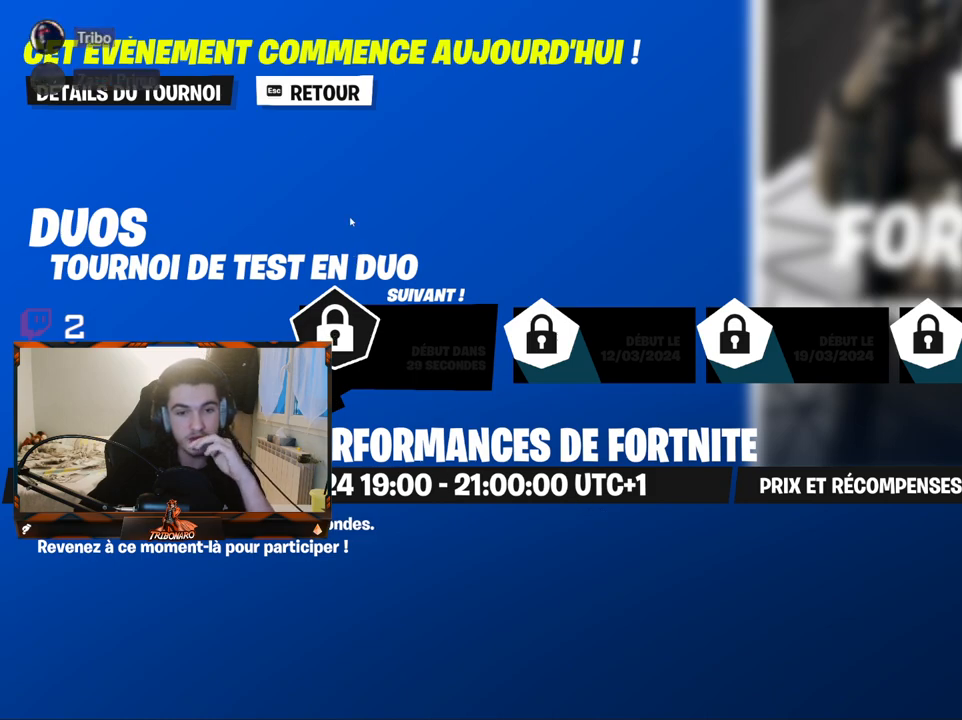
{"keys": [], "mouse": [], "mouse_move": "up", "events": []}
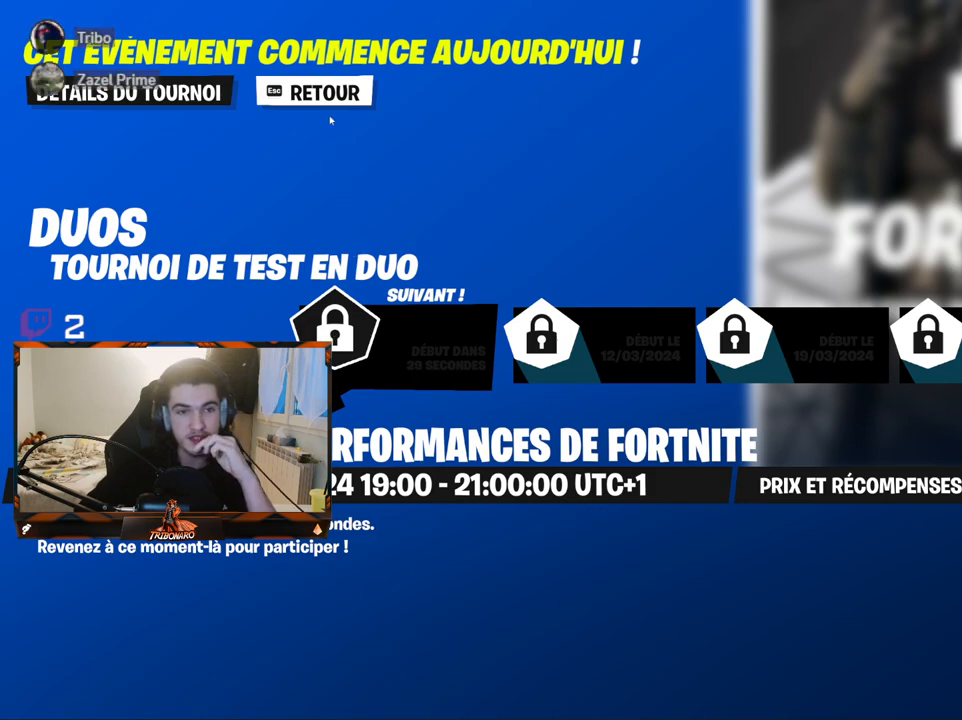
{"keys": [], "mouse": [], "mouse_move": "still", "events": []}